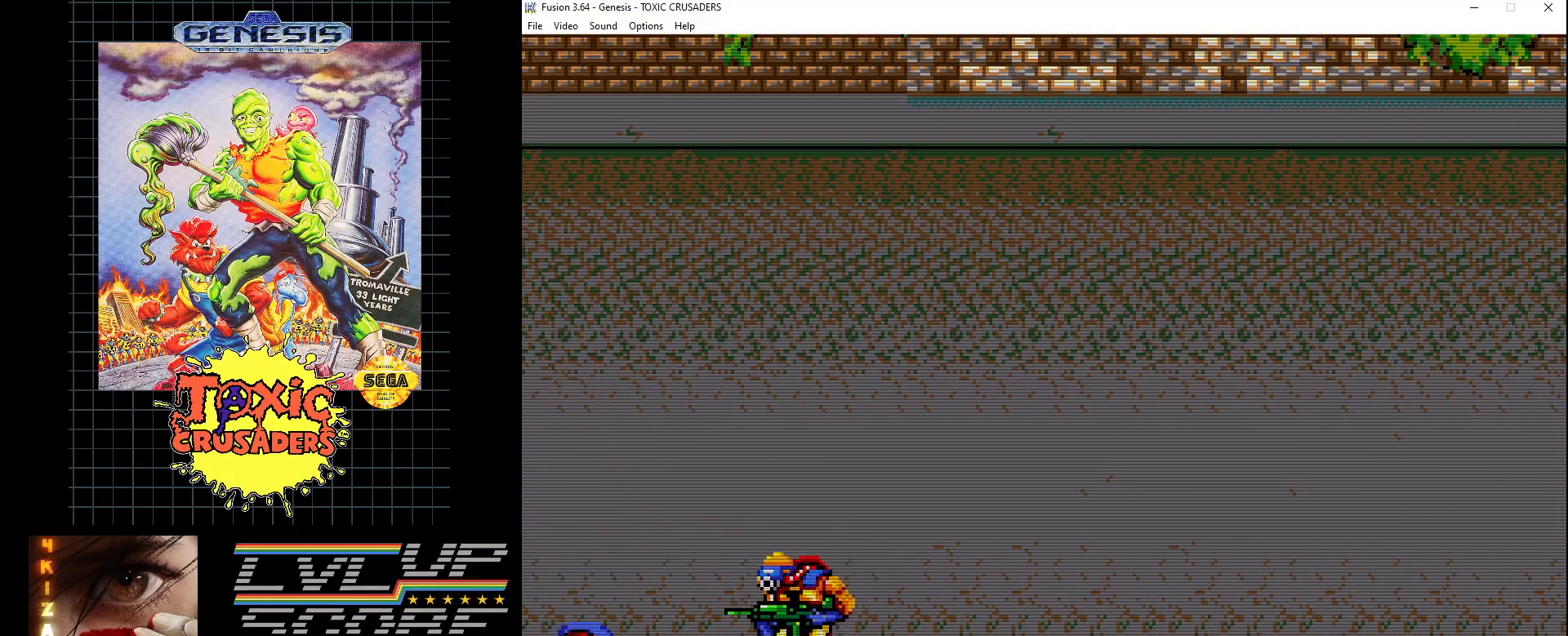
Gameplay with a controller (Xbox layout); each line is a JSON object with the inputs held at the frame after it. "events" lists button and stick changes between this image and that frame as [ms after this image, input, new state], when the widget could be followed in between. Not read: L1 L2 L3 R1 R2 R3.
{"buttons": [], "events": [[17, "B", "down"], [83, "B", "up"], [117, "DPAD_DOWN", "down"], [117, "DPAD_RIGHT", "down"], [150, "DPAD_DOWN", "up"], [167, "B", "down"], [250, "B", "up"], [300, "DPAD_RIGHT", "up"], [350, "B", "down"], [433, "B", "up"]]}
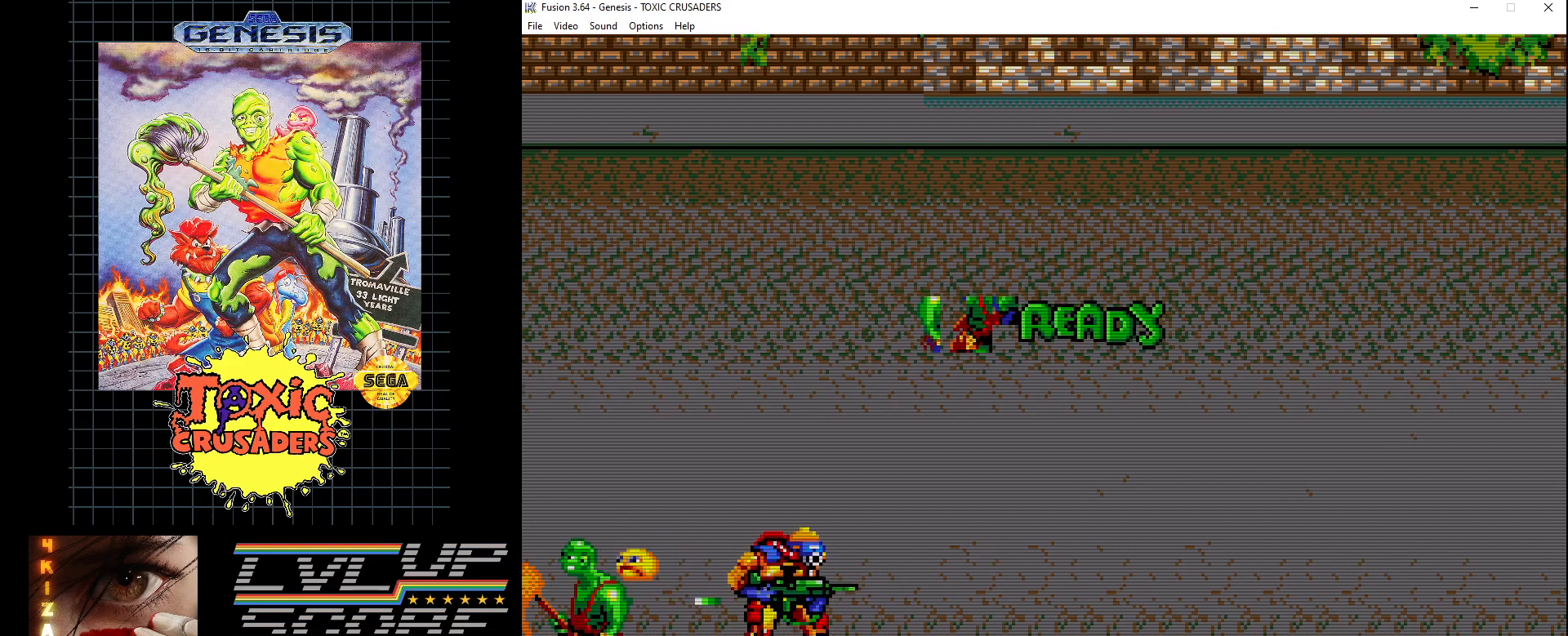
{"buttons": [], "events": []}
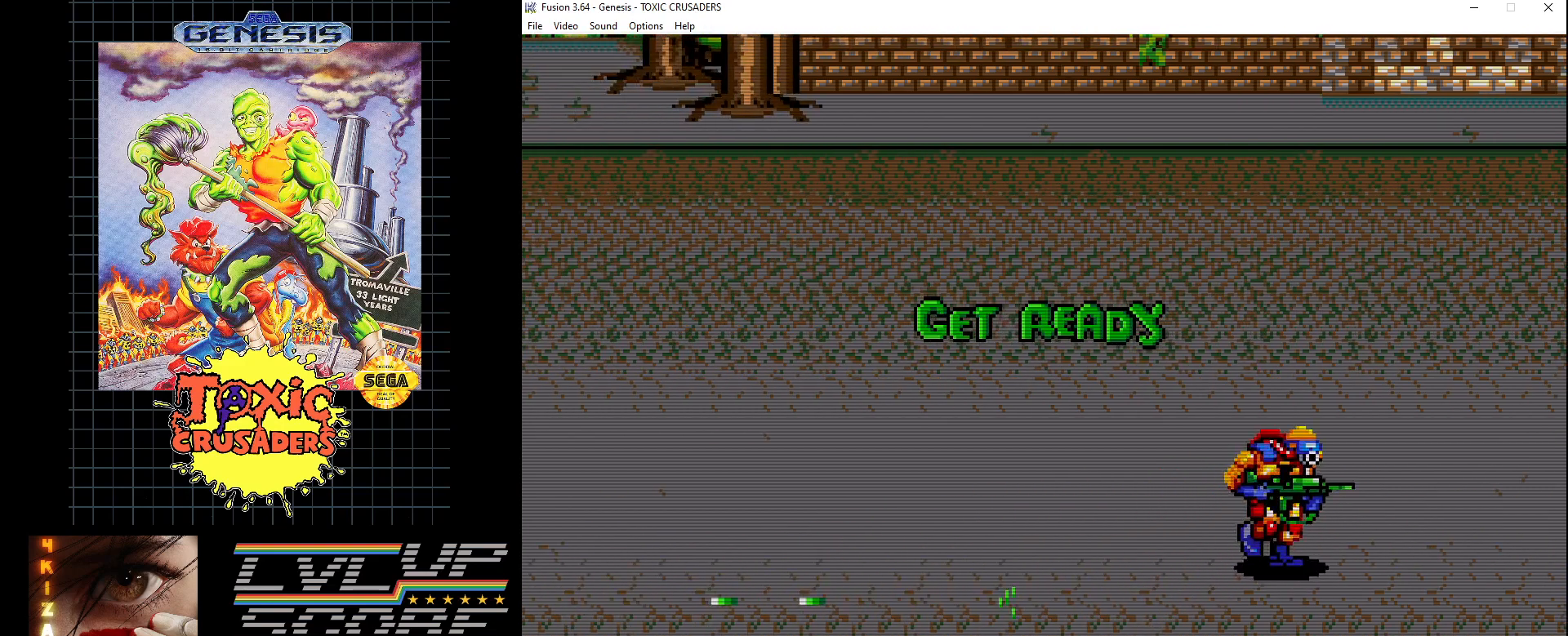
{"buttons": ["DPAD_RIGHT"], "events": [[100, "DPAD_RIGHT", "down"], [183, "DPAD_RIGHT", "up"], [417, "DPAD_RIGHT", "down"]]}
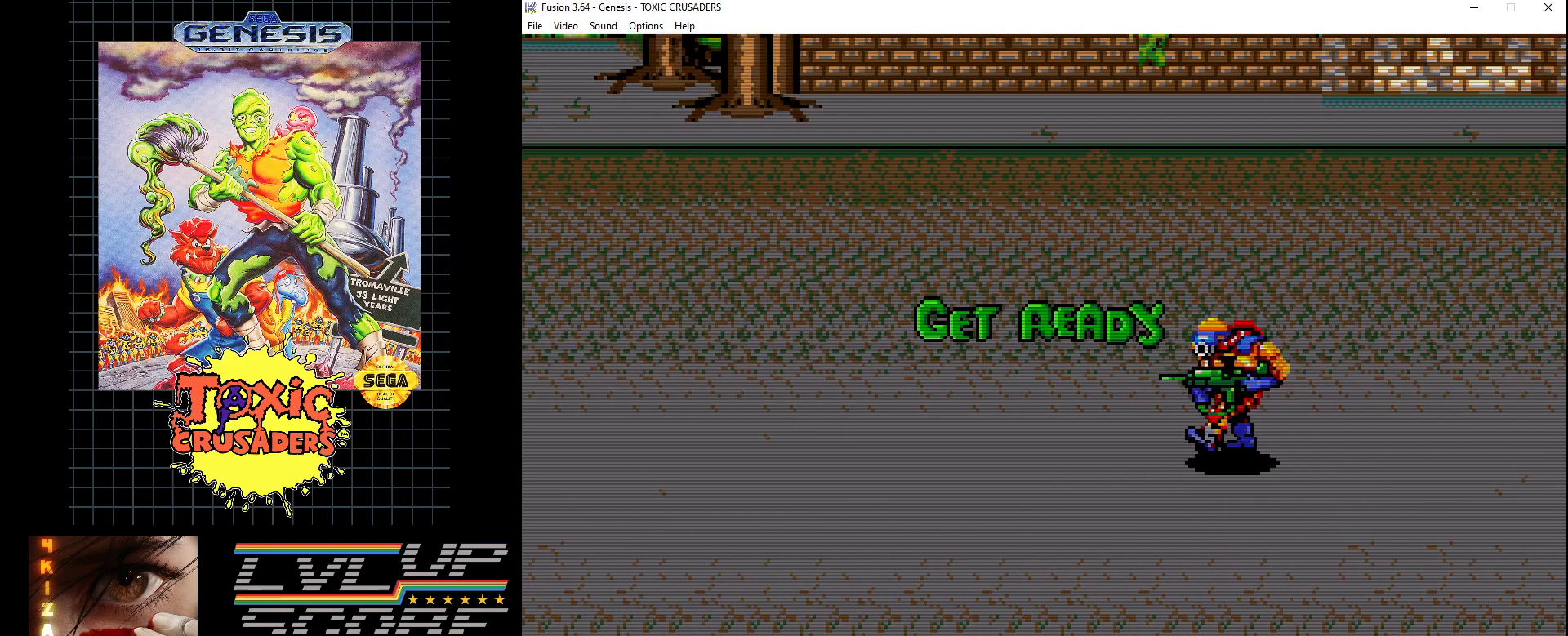
{"buttons": [], "events": [[100, "DPAD_RIGHT", "up"]]}
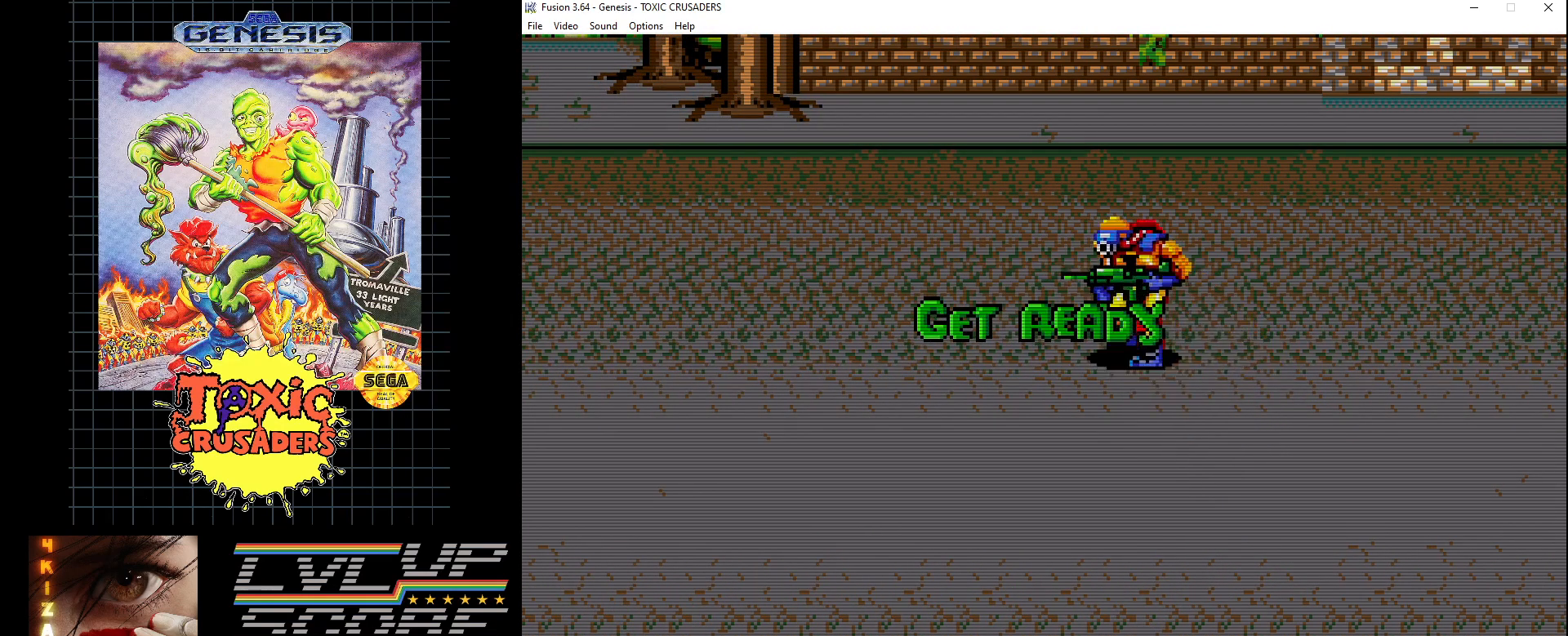
{"buttons": [], "events": []}
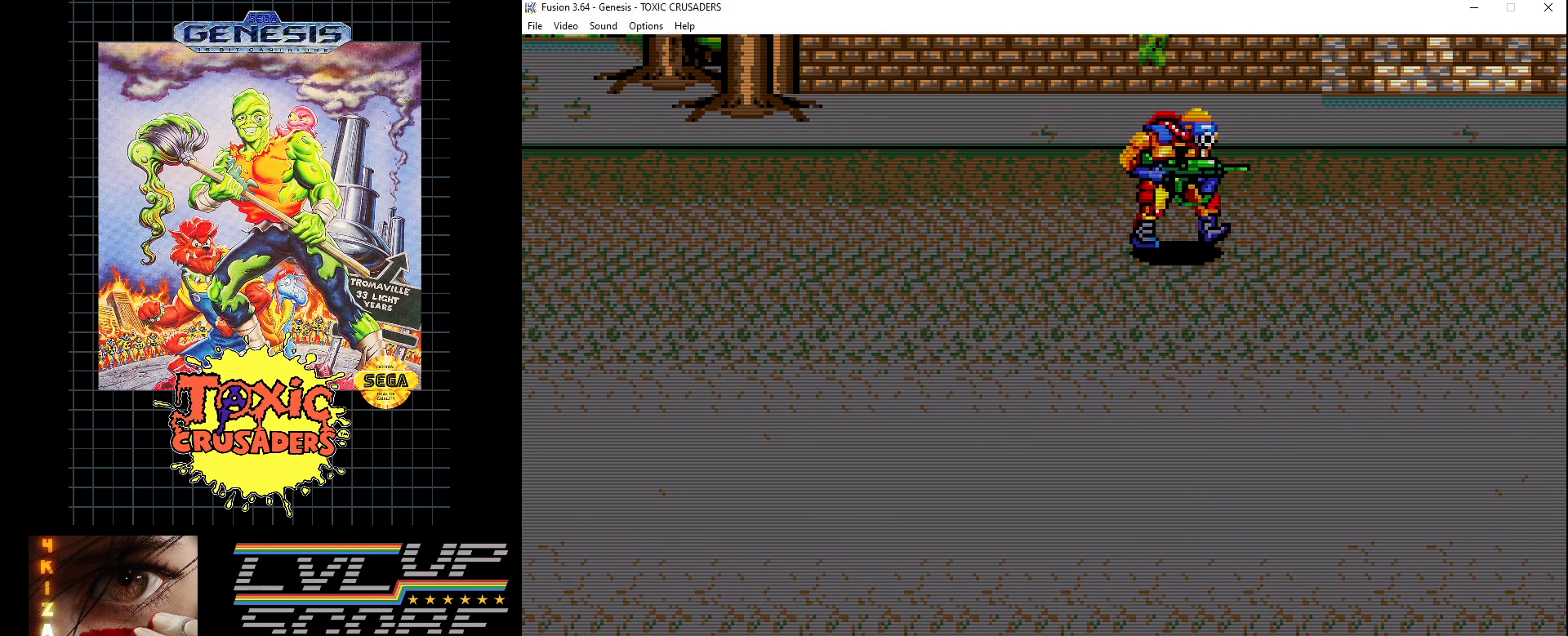
{"buttons": [], "events": []}
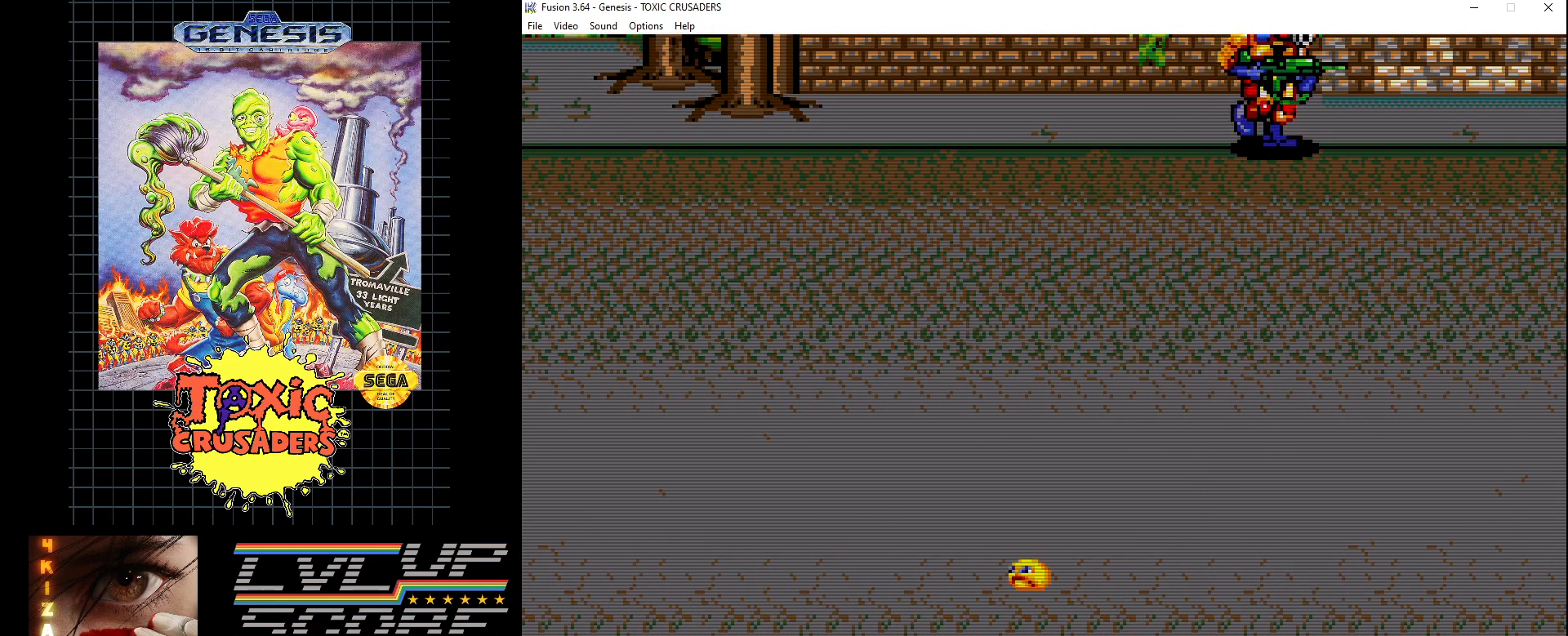
{"buttons": ["DPAD_UP"], "events": [[283, "DPAD_RIGHT", "down"], [283, "DPAD_UP", "down"], [317, "DPAD_RIGHT", "up"]]}
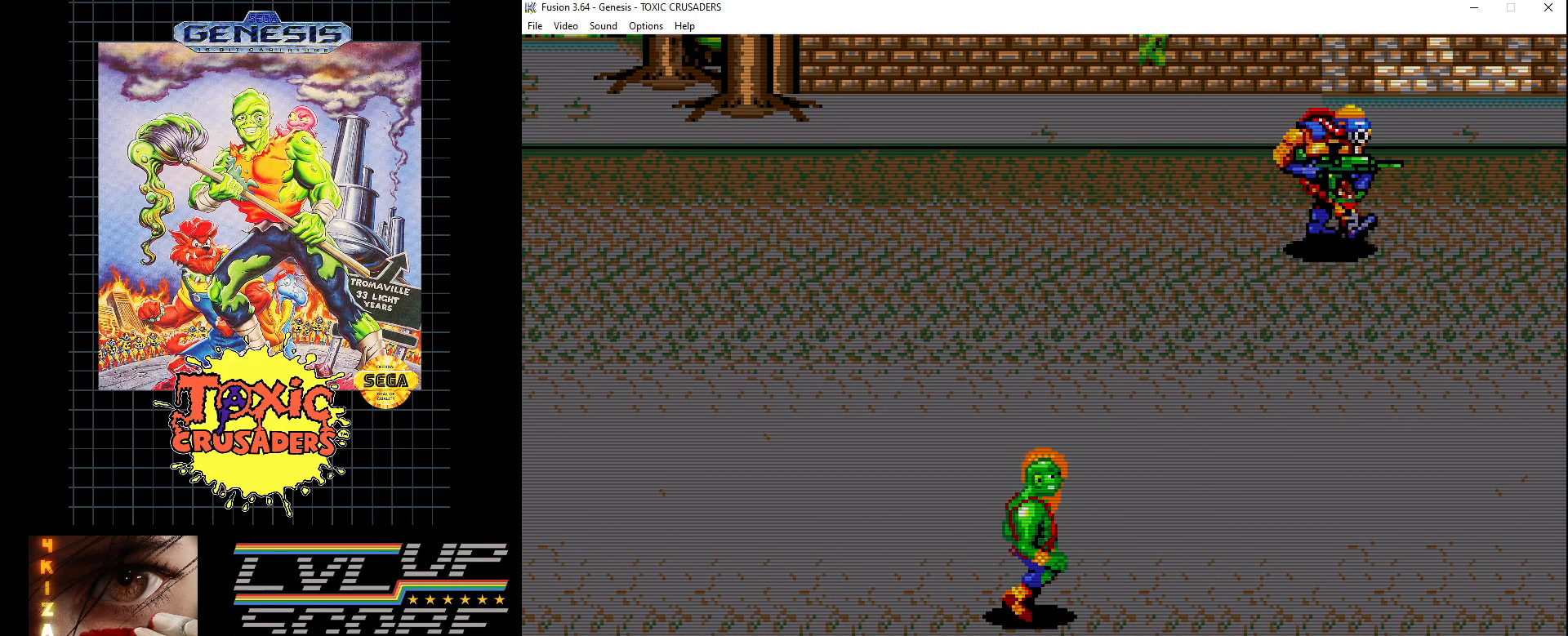
{"buttons": ["DPAD_RIGHT"], "events": [[200, "DPAD_RIGHT", "down"], [450, "DPAD_UP", "up"]]}
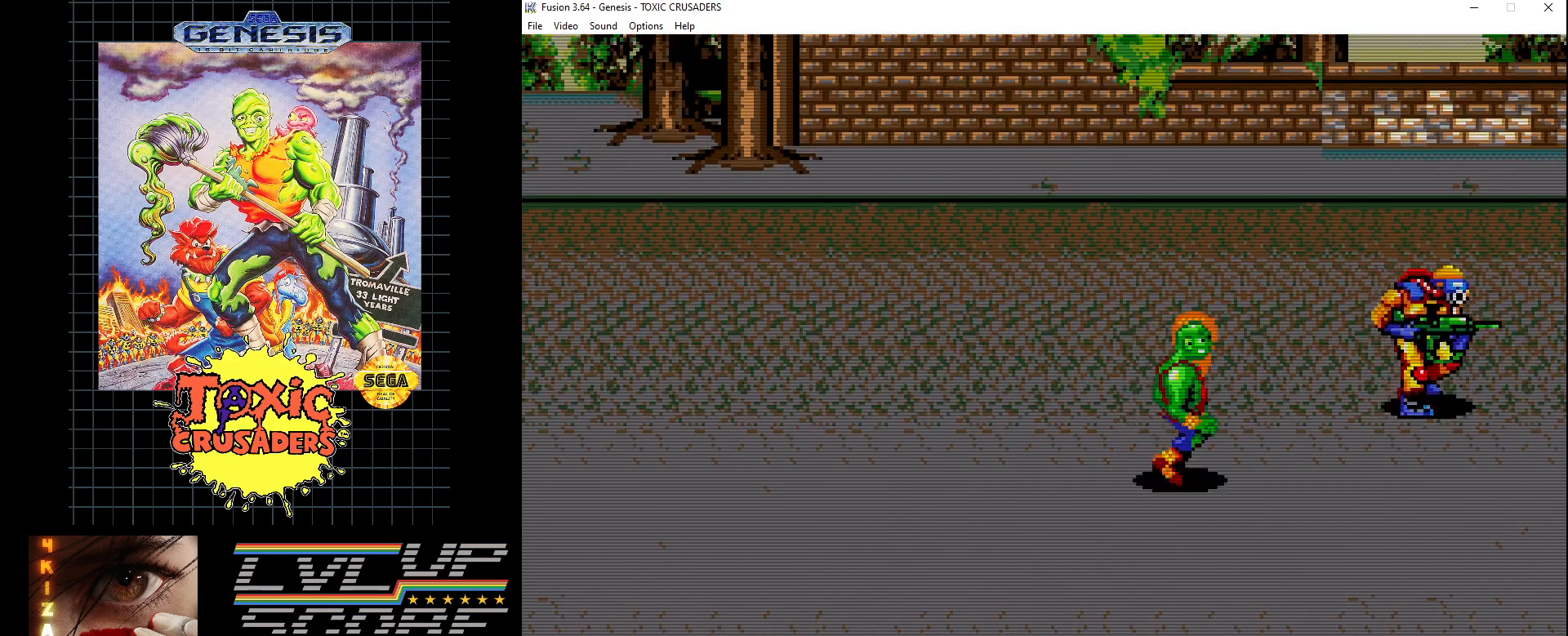
{"buttons": [], "events": [[50, "B", "down"], [150, "B", "up"], [233, "B", "down"], [300, "B", "up"], [300, "DPAD_RIGHT", "up"], [400, "B", "down"], [467, "B", "up"]]}
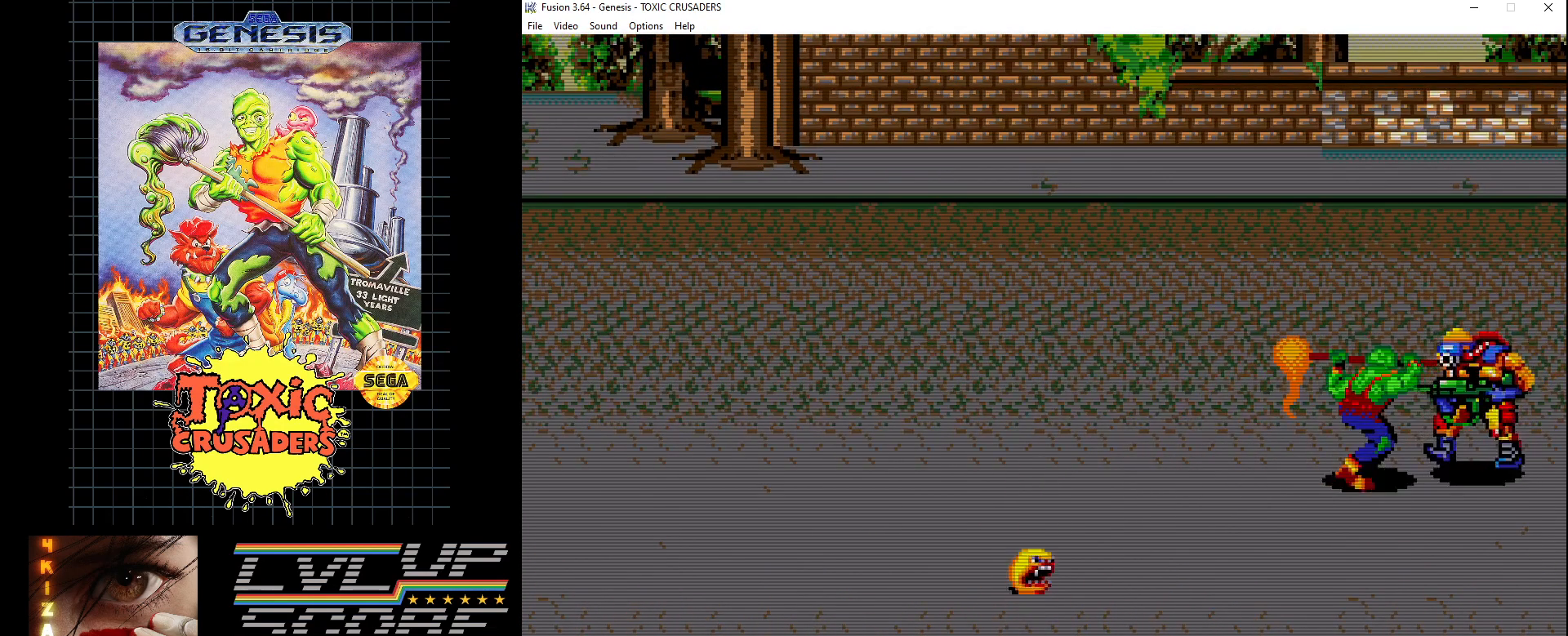
{"buttons": [], "events": [[50, "B", "down"], [150, "B", "up"], [233, "B", "down"], [317, "B", "up"], [417, "B", "down"], [500, "B", "up"]]}
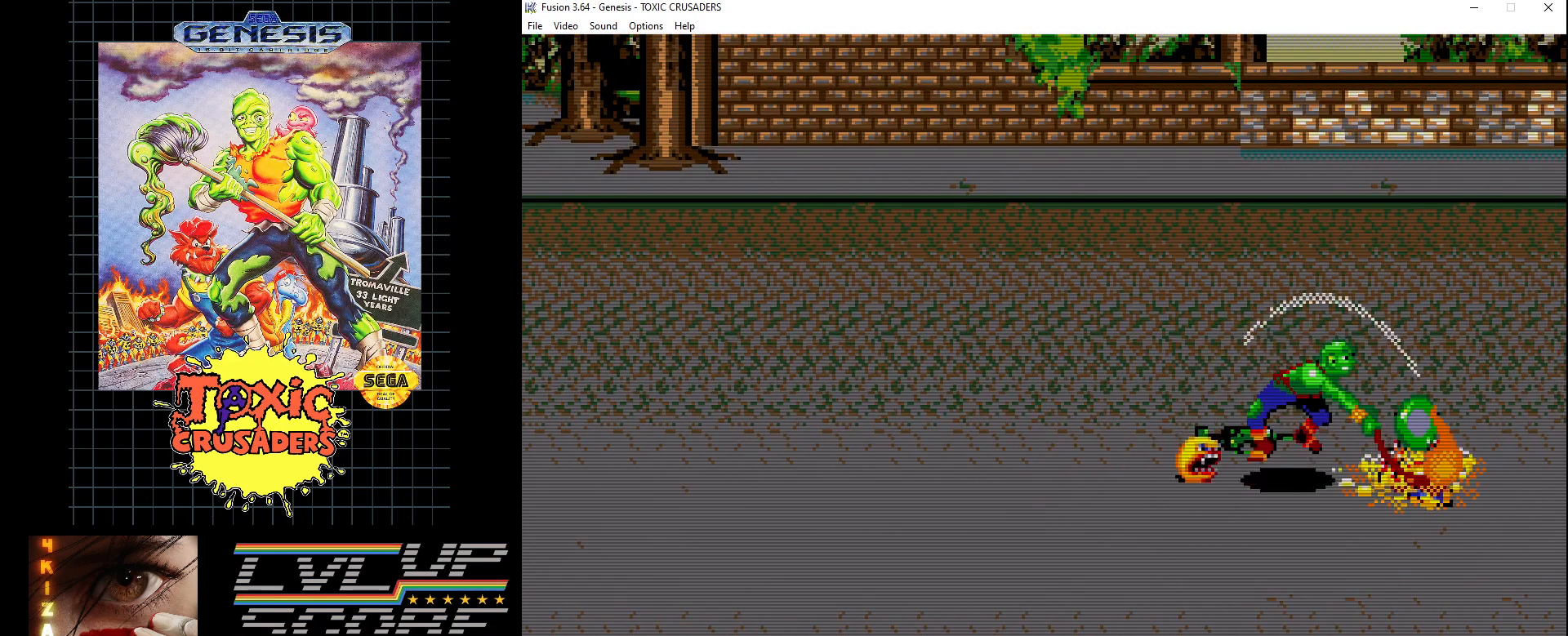
{"buttons": [], "events": [[33, "DPAD_RIGHT", "down"], [217, "DPAD_RIGHT", "up"]]}
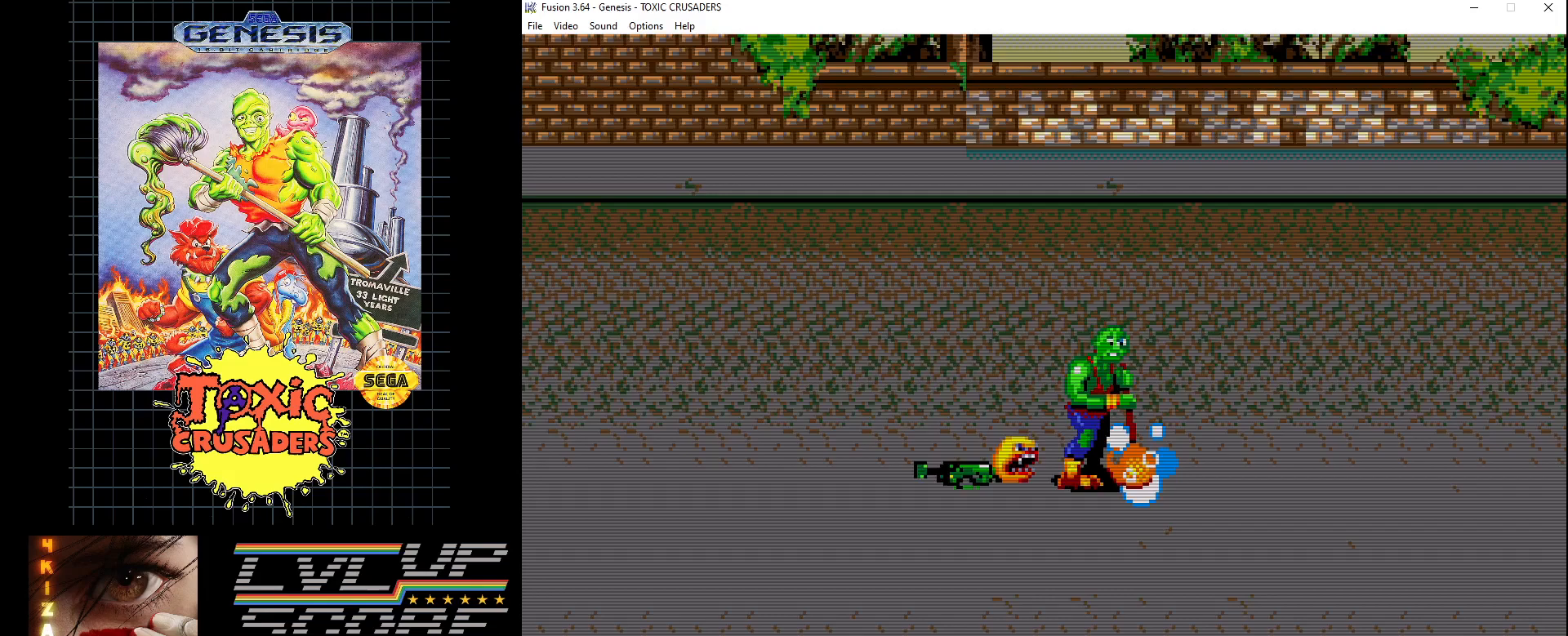
{"buttons": ["B", "DPAD_LEFT"], "events": [[200, "DPAD_RIGHT", "down"], [333, "DPAD_RIGHT", "up"], [417, "DPAD_LEFT", "down"], [483, "B", "down"]]}
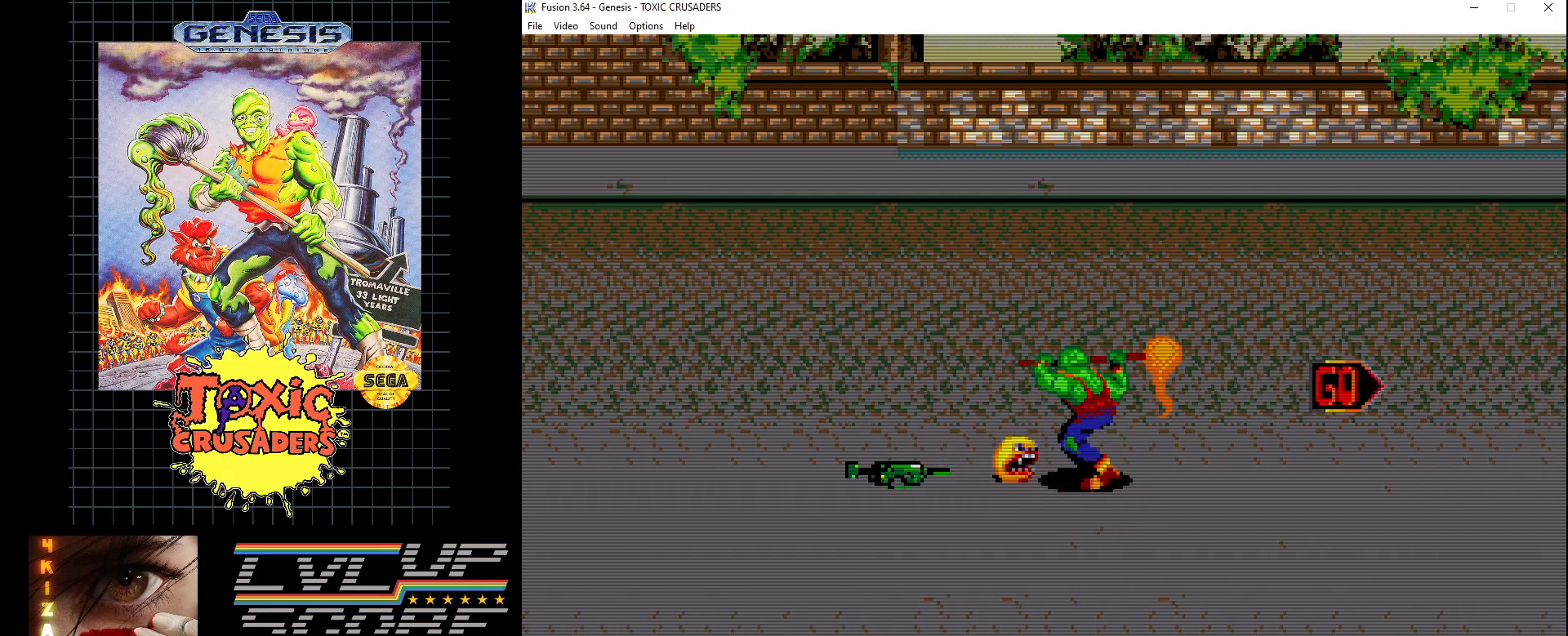
{"buttons": [], "events": [[33, "DPAD_LEFT", "up"], [83, "B", "up"], [167, "B", "down"], [250, "B", "up"], [333, "B", "down"], [400, "B", "up"]]}
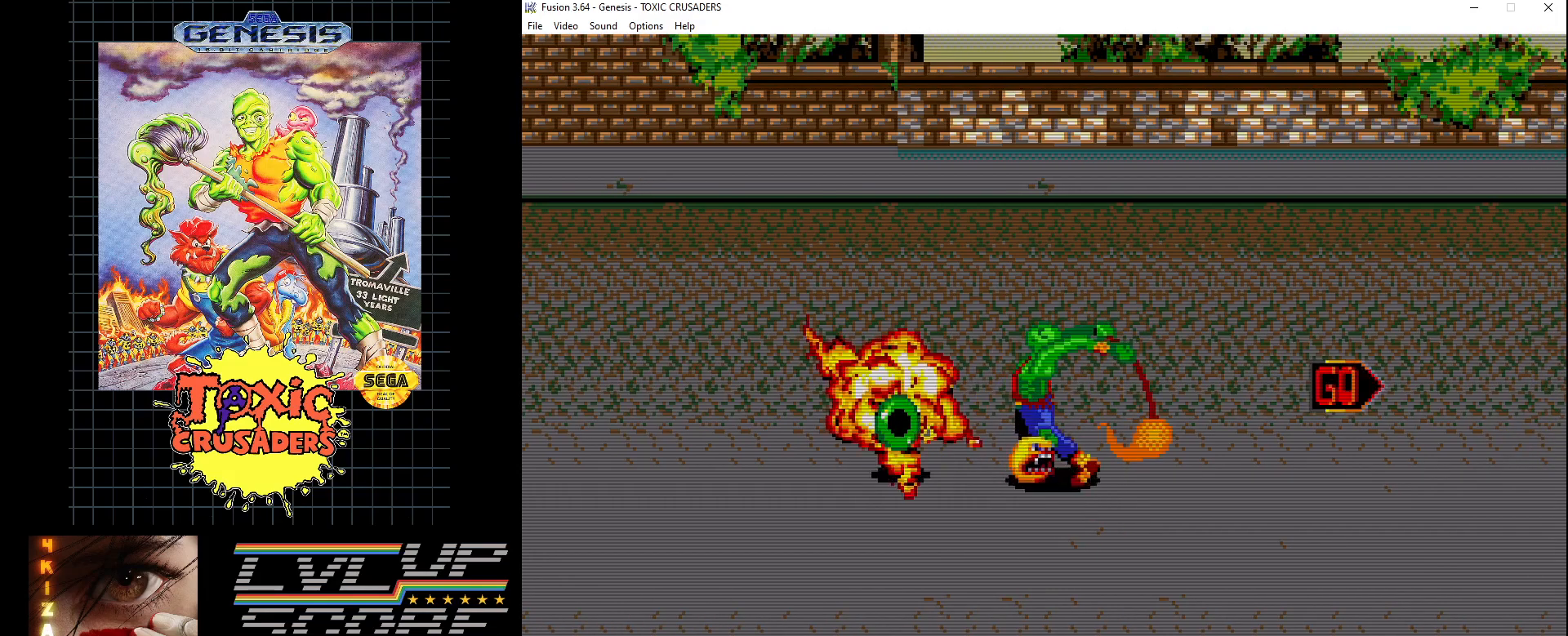
{"buttons": [], "events": [[50, "DPAD_LEFT", "down"], [300, "DPAD_LEFT", "up"]]}
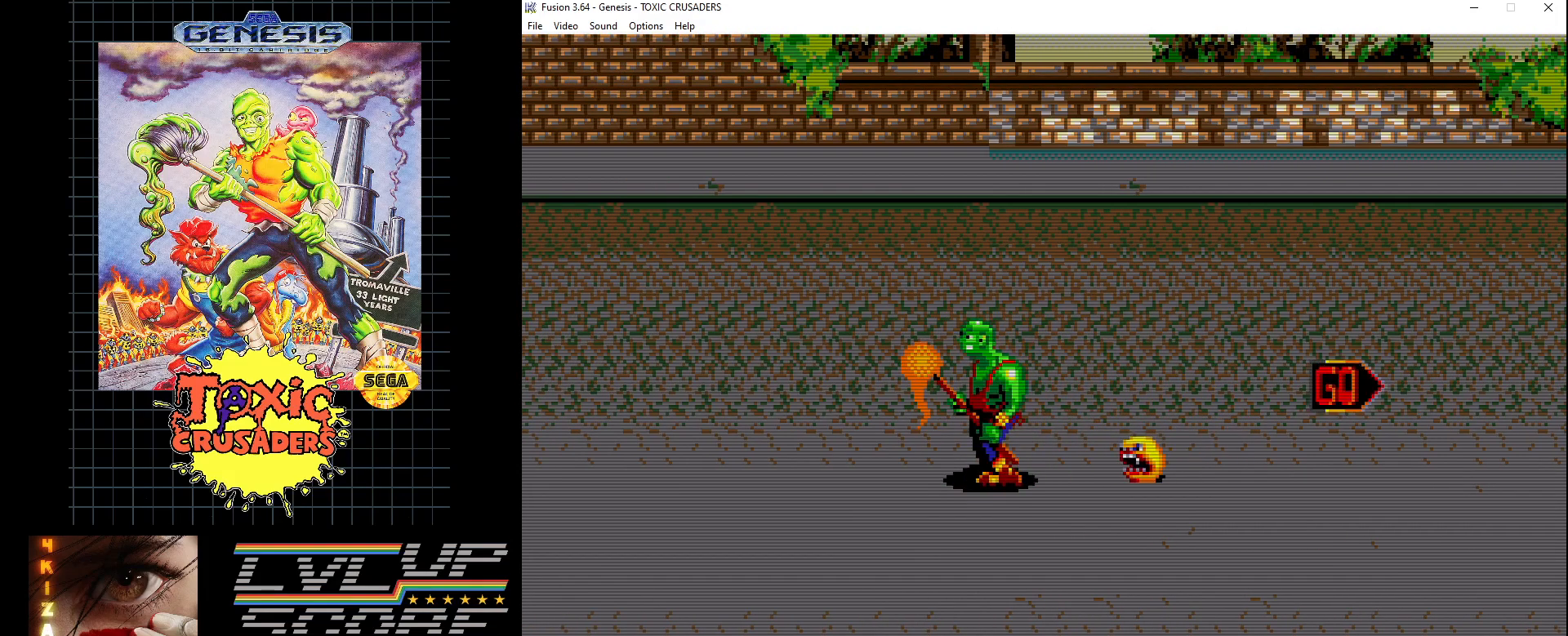
{"buttons": ["DPAD_RIGHT"], "events": [[283, "DPAD_RIGHT", "down"]]}
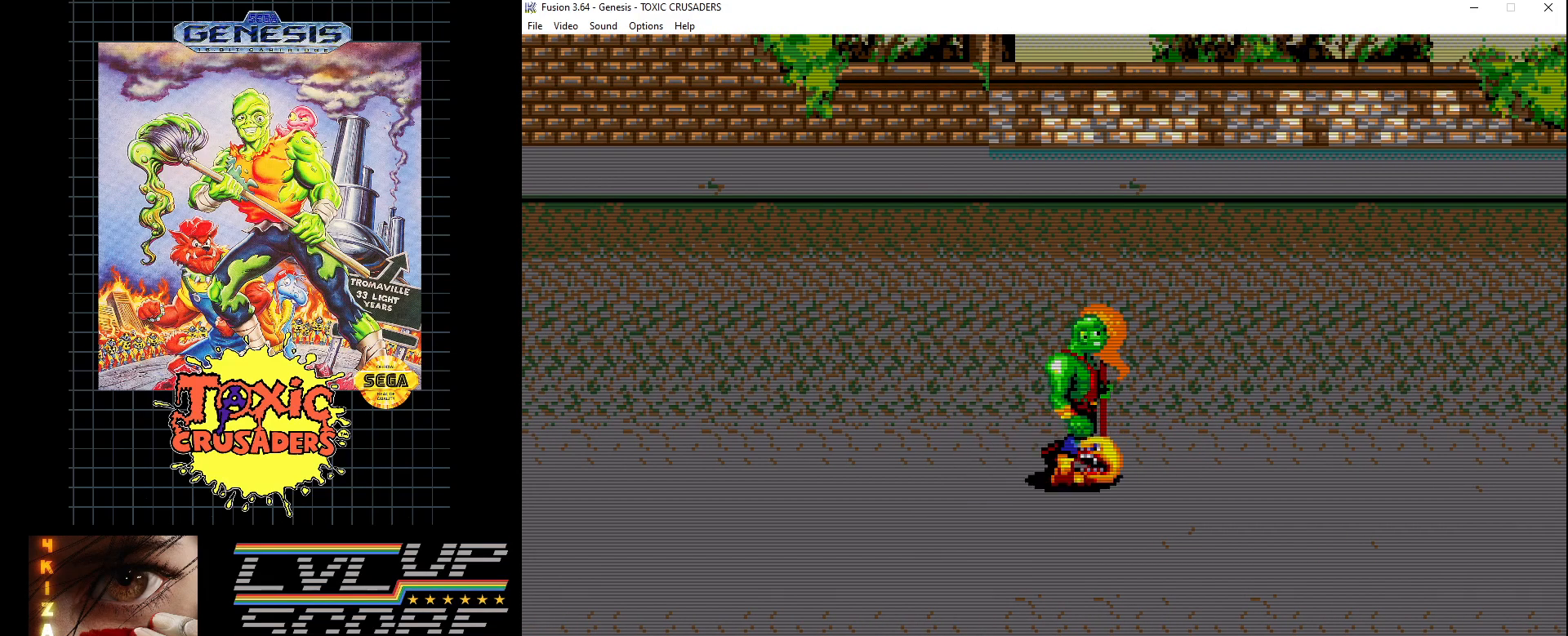
{"buttons": ["DPAD_RIGHT"], "events": [[133, "DPAD_DOWN", "down"], [450, "DPAD_DOWN", "up"]]}
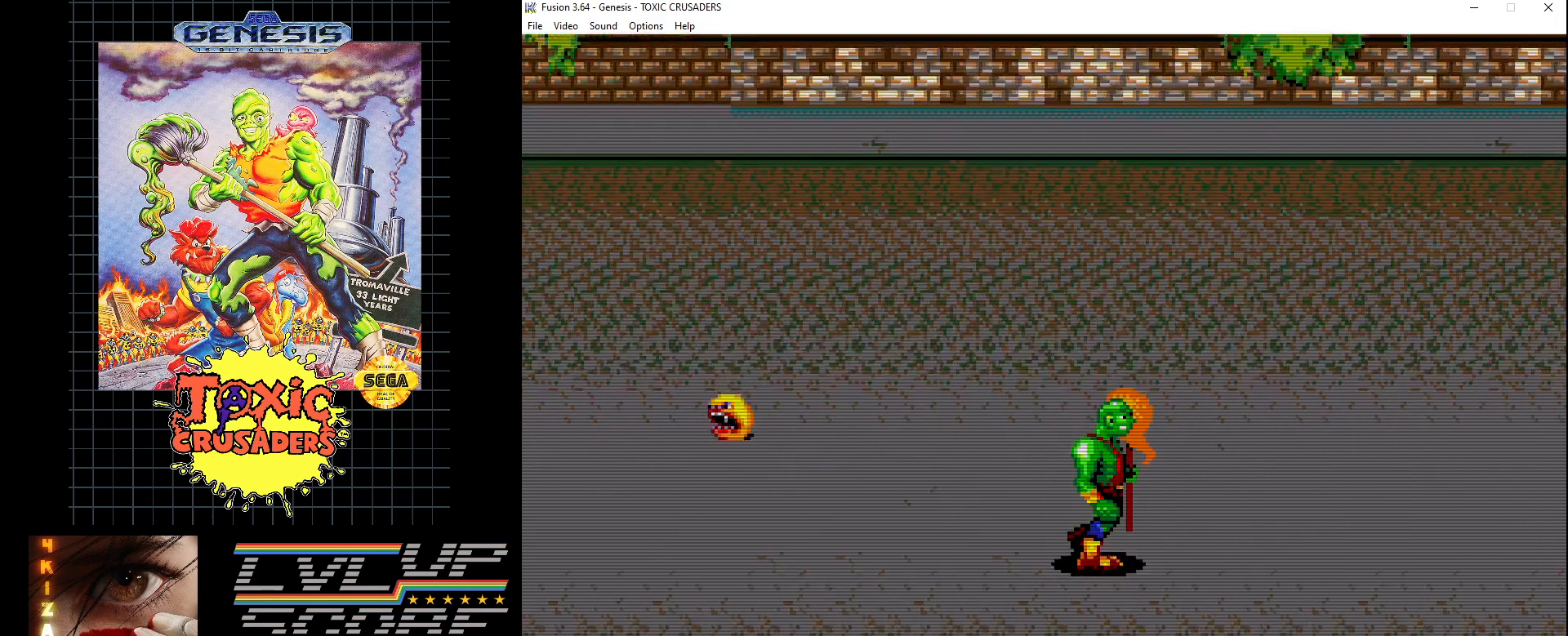
{"buttons": ["DPAD_RIGHT"], "events": []}
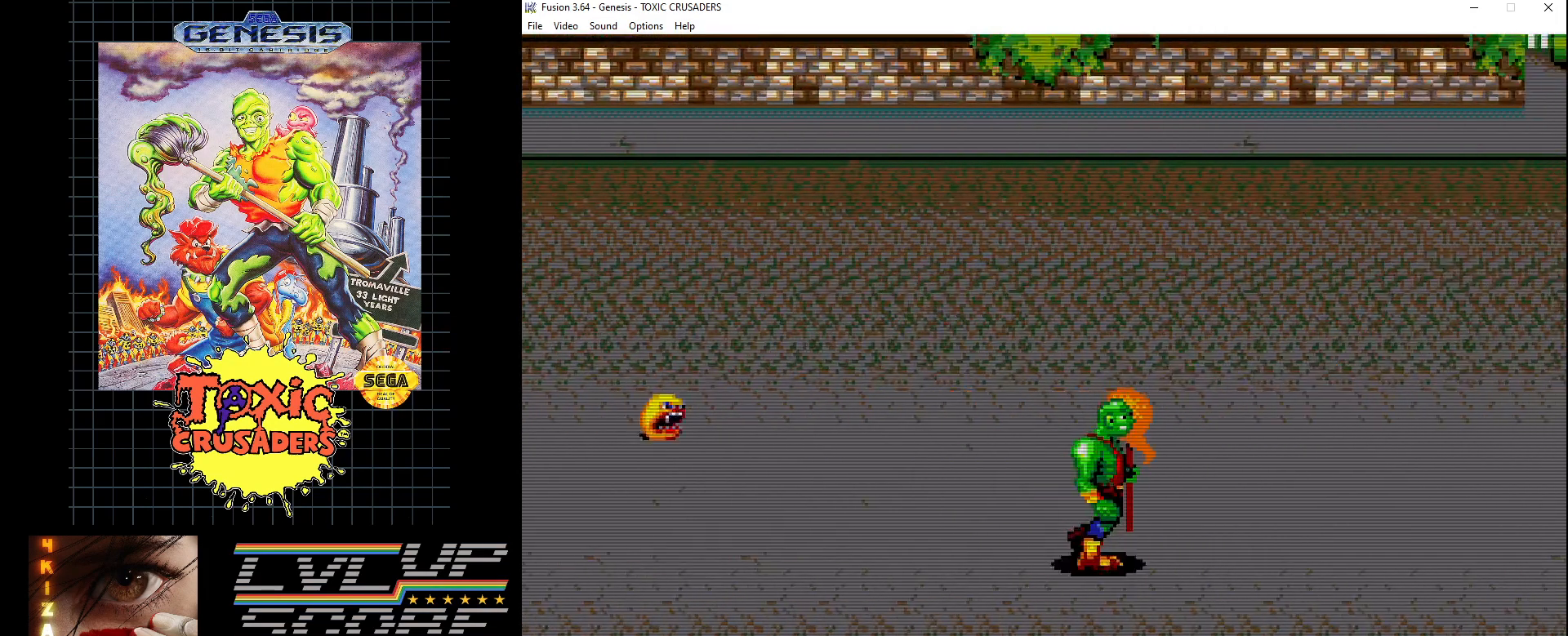
{"buttons": ["DPAD_RIGHT"], "events": []}
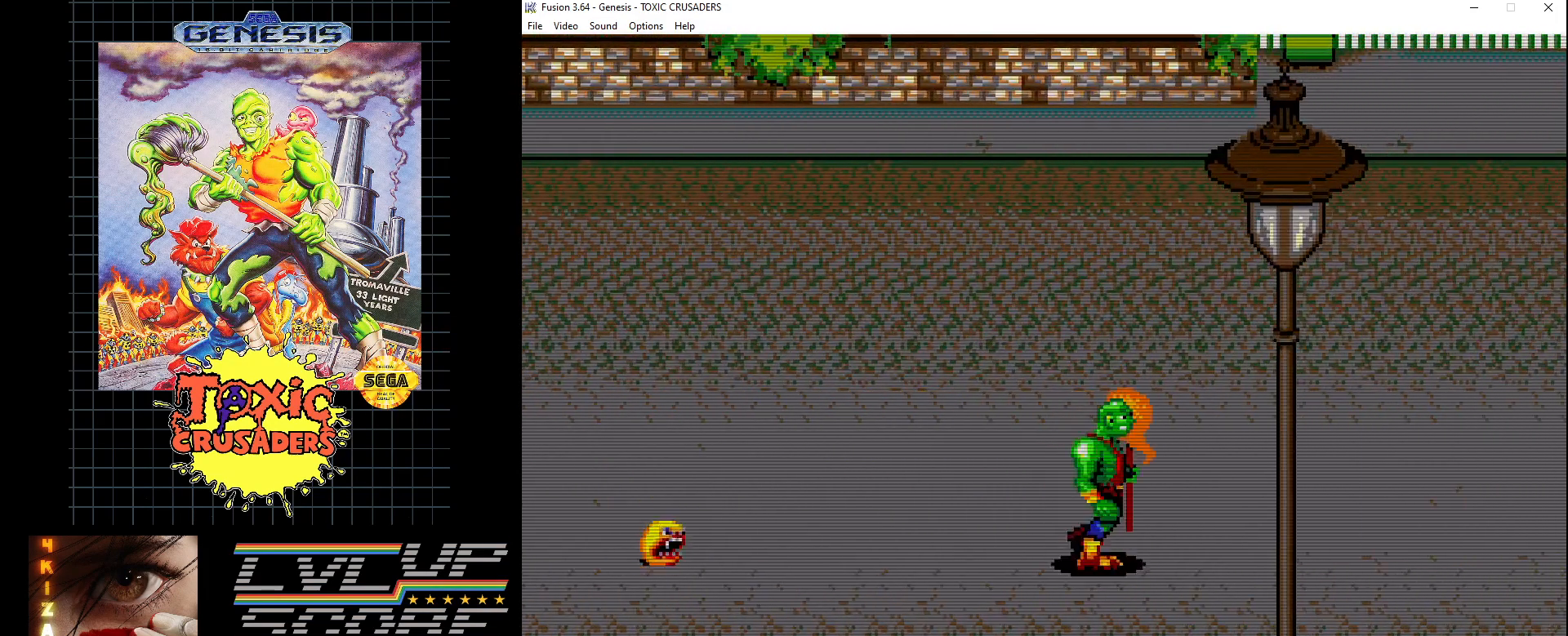
{"buttons": ["DPAD_RIGHT"], "events": []}
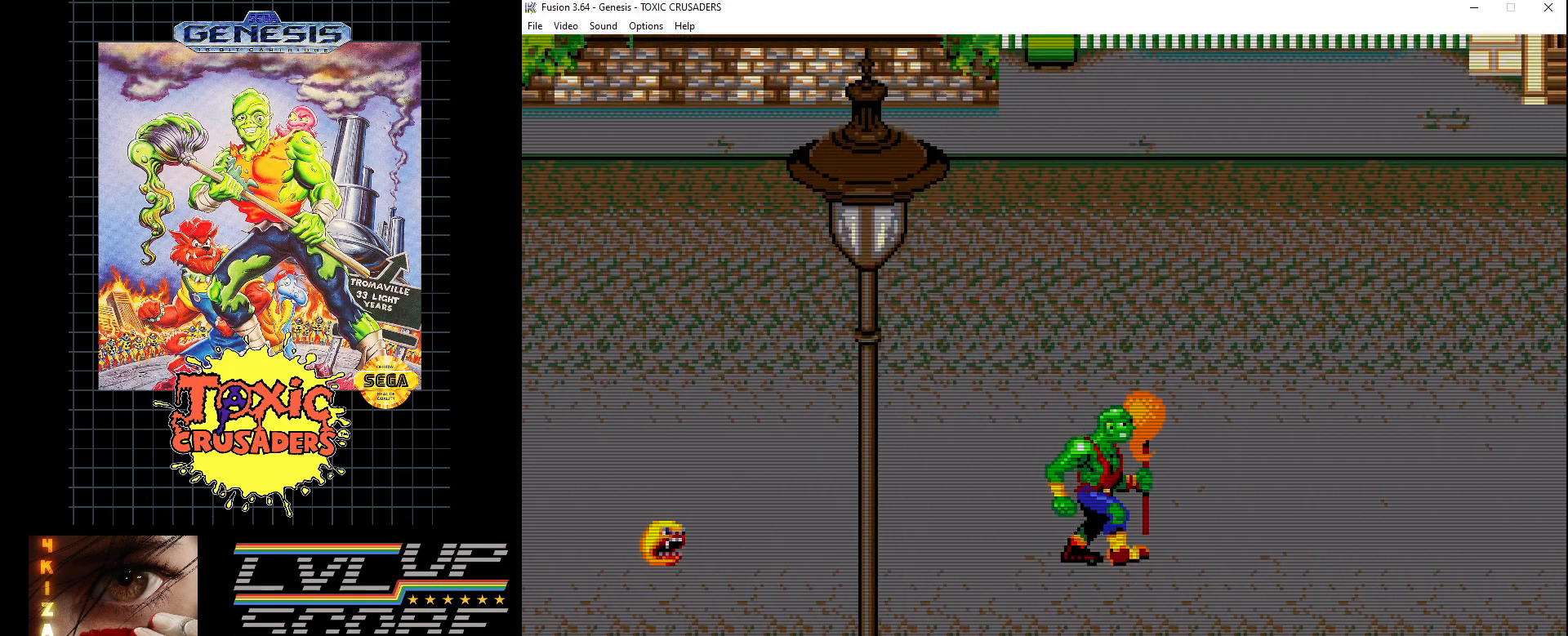
{"buttons": ["DPAD_RIGHT"], "events": []}
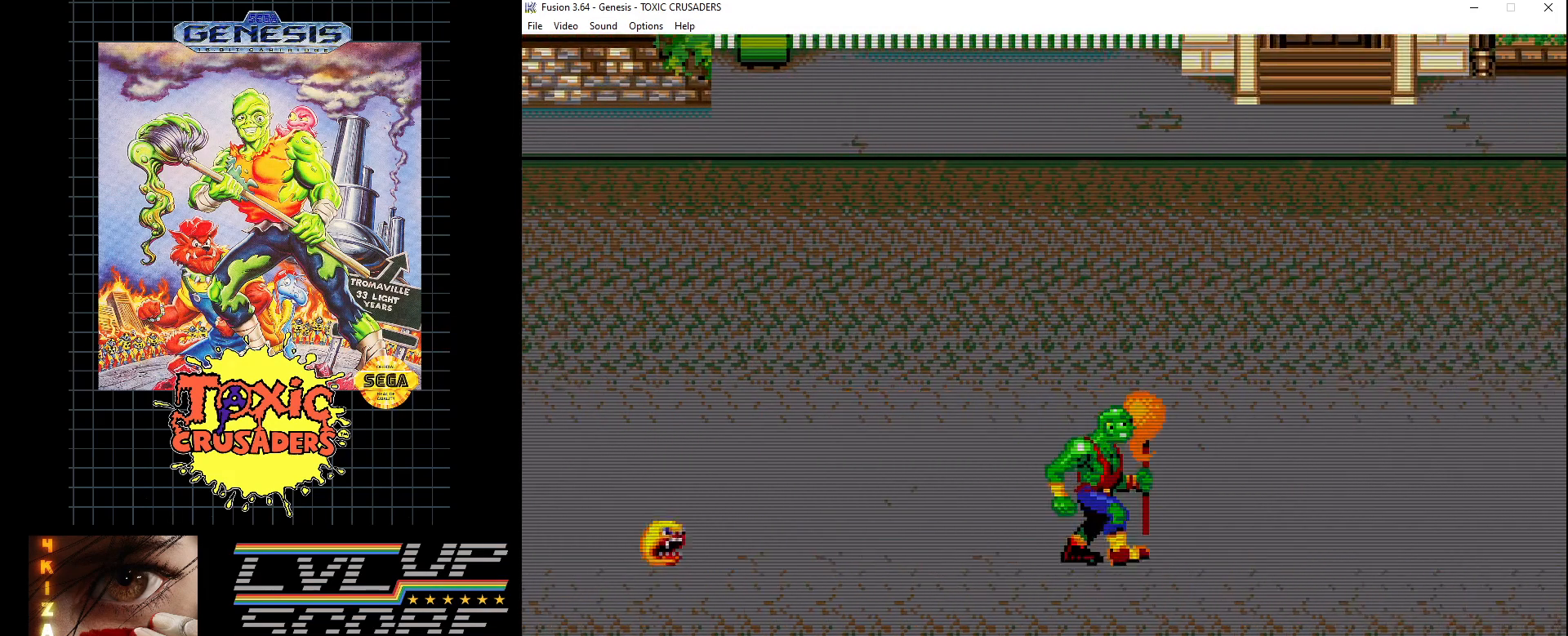
{"buttons": ["DPAD_RIGHT"], "events": []}
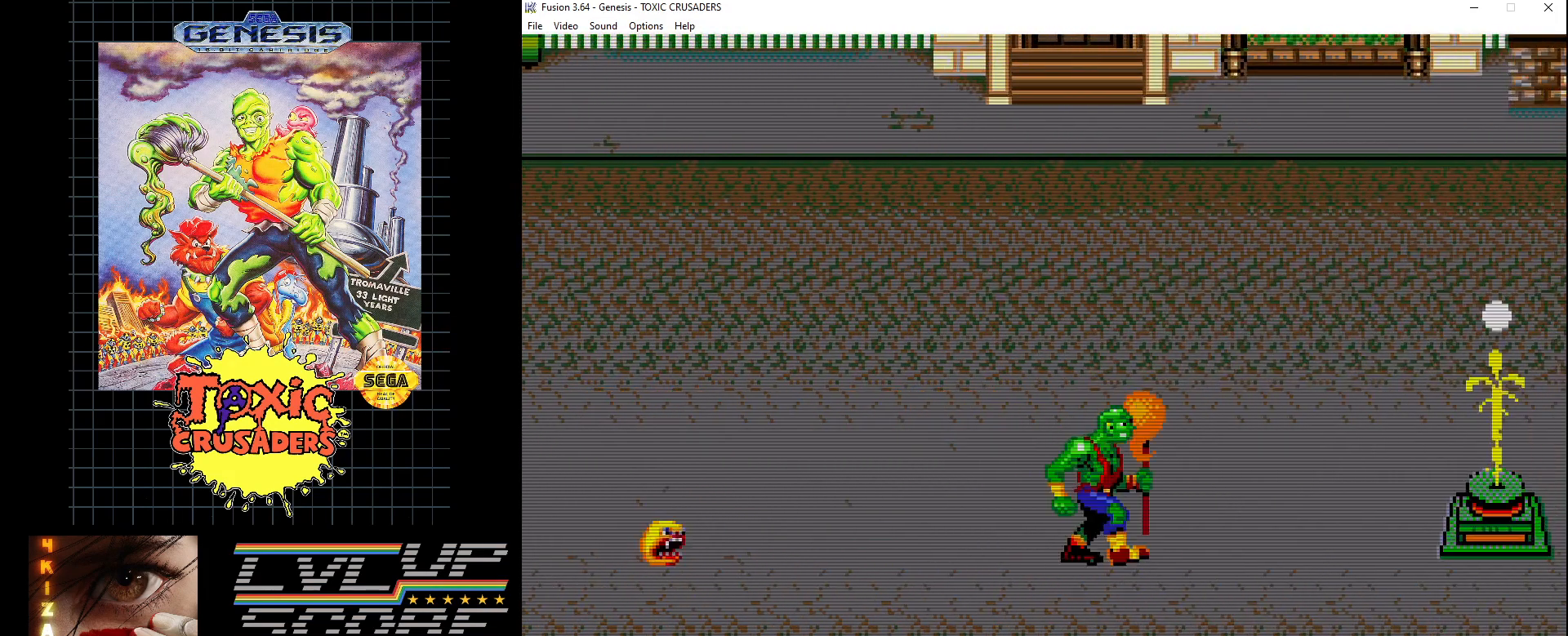
{"buttons": ["DPAD_LEFT"], "events": [[233, "B", "down"], [300, "DPAD_RIGHT", "up"], [350, "B", "up"], [417, "DPAD_LEFT", "down"]]}
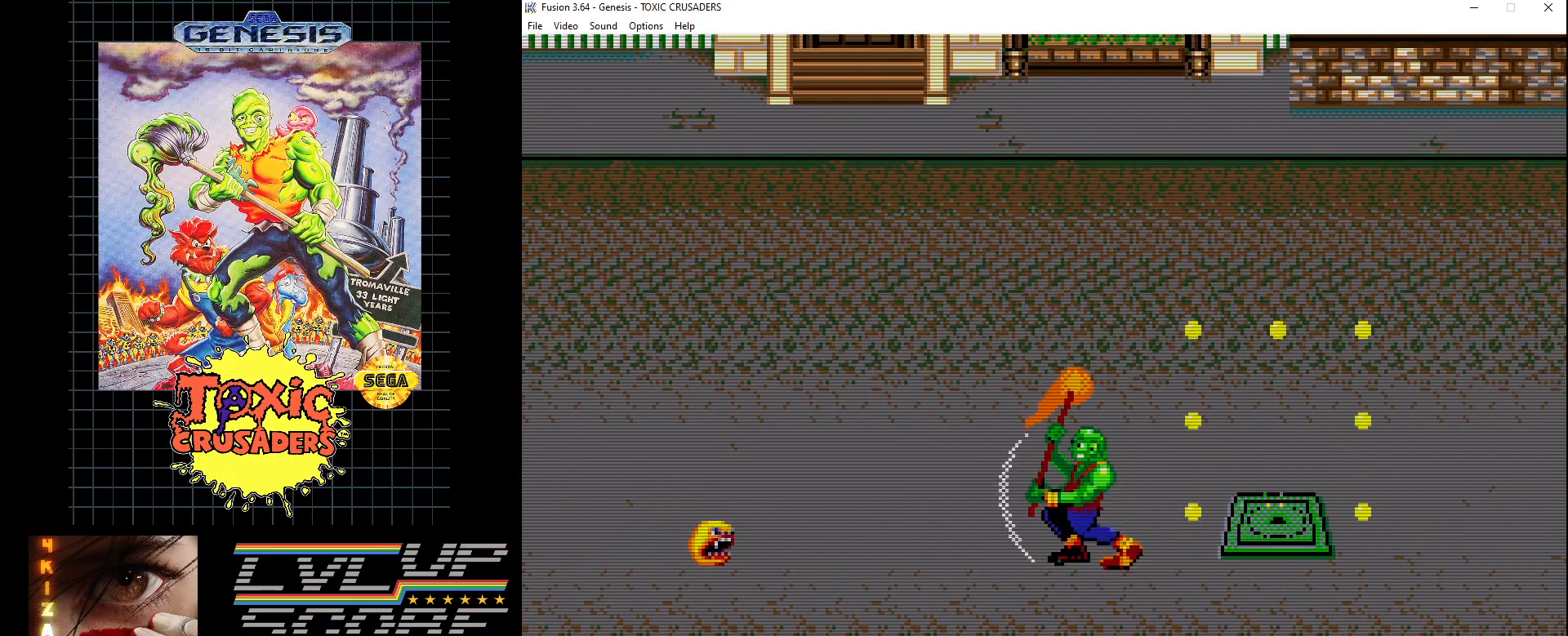
{"buttons": ["DPAD_UP", "DPAD_RIGHT"], "events": [[67, "DPAD_DOWN", "down"], [133, "DPAD_DOWN", "up"], [200, "DPAD_UP", "down"], [367, "DPAD_LEFT", "up"], [433, "DPAD_RIGHT", "down"]]}
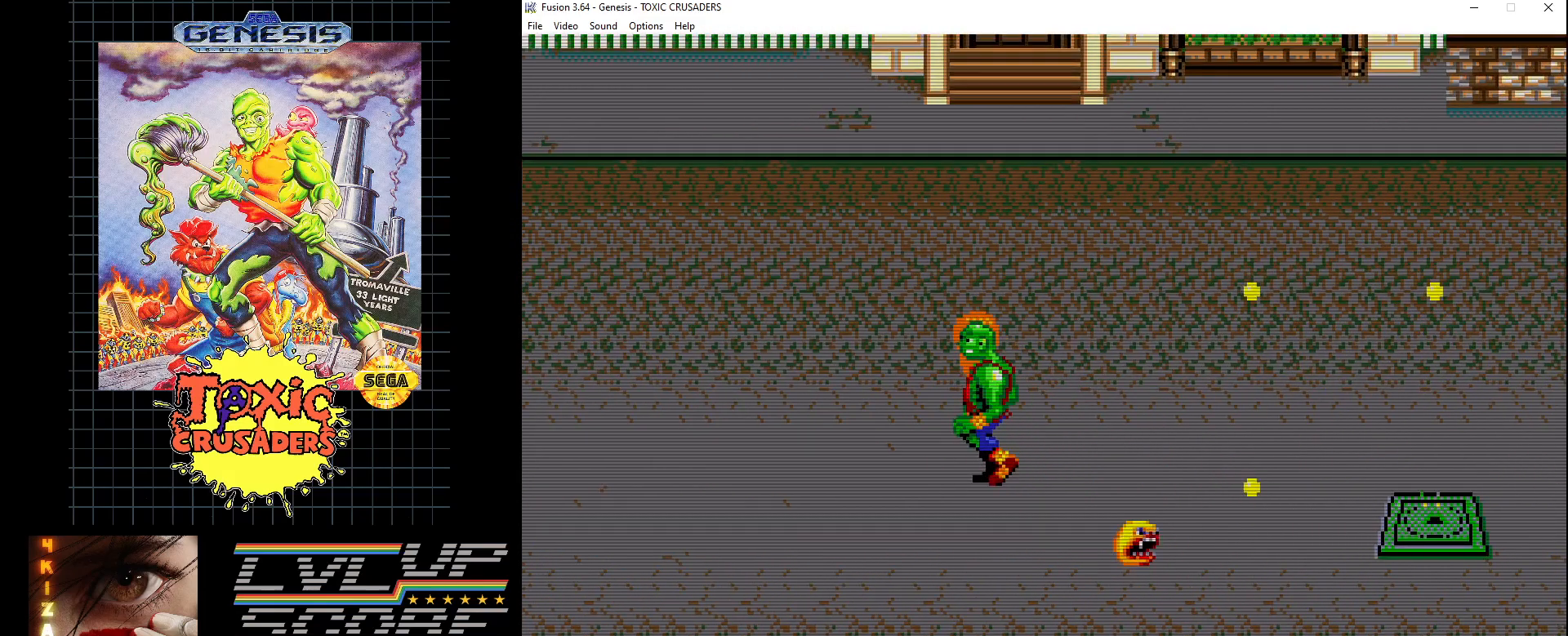
{"buttons": ["DPAD_UP"], "events": [[133, "DPAD_RIGHT", "up"], [333, "DPAD_LEFT", "down"], [383, "DPAD_LEFT", "up"], [467, "DPAD_RIGHT", "down"], [500, "DPAD_RIGHT", "up"]]}
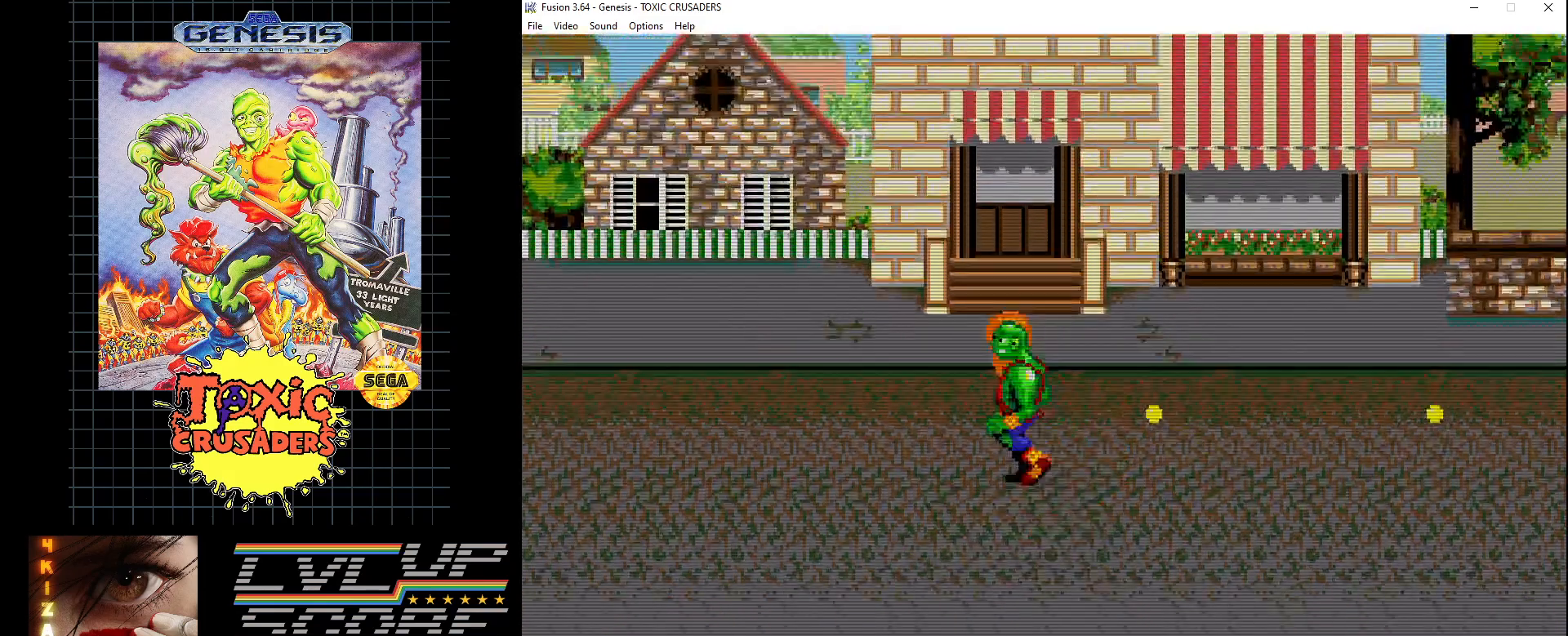
{"buttons": ["DPAD_DOWN", "DPAD_RIGHT"], "events": [[117, "DPAD_LEFT", "down"], [200, "DPAD_UP", "up"], [217, "DPAD_DOWN", "down"], [400, "DPAD_LEFT", "up"], [467, "DPAD_RIGHT", "down"]]}
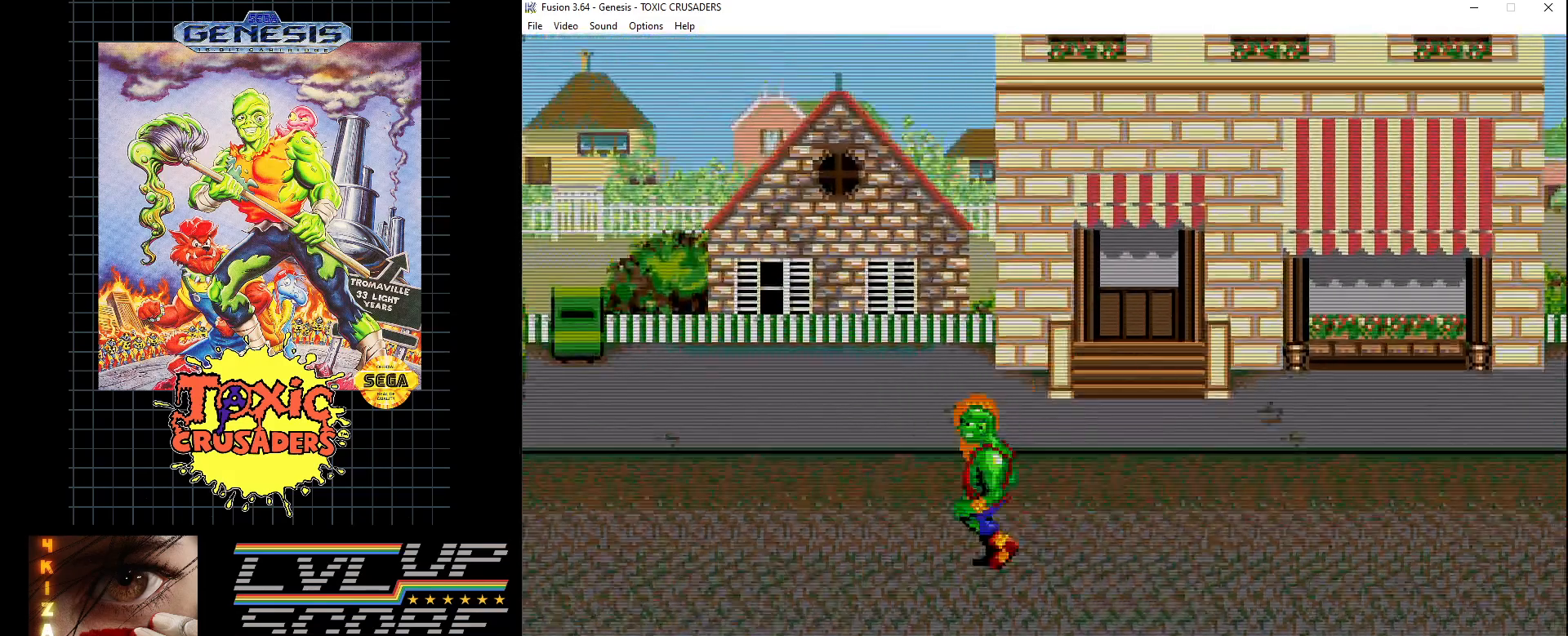
{"buttons": ["DPAD_RIGHT"], "events": [[50, "DPAD_DOWN", "up"]]}
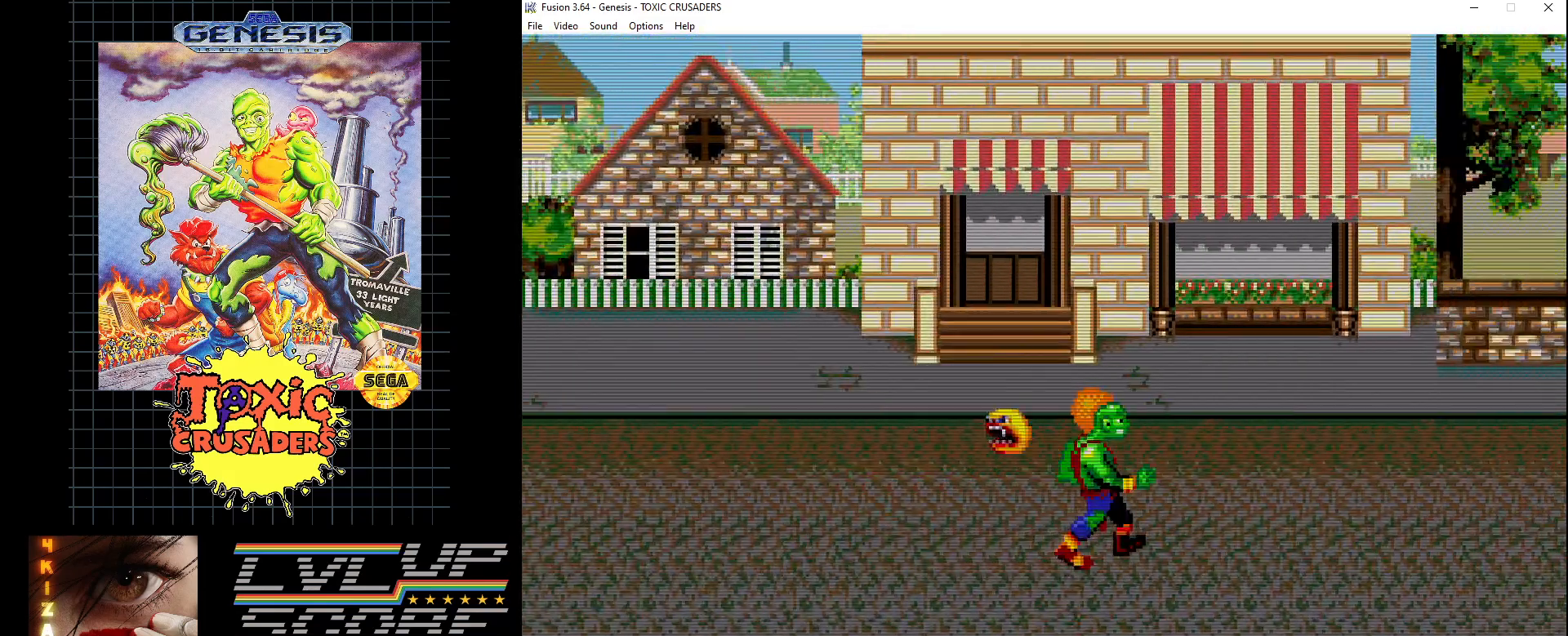
{"buttons": ["DPAD_RIGHT"], "events": []}
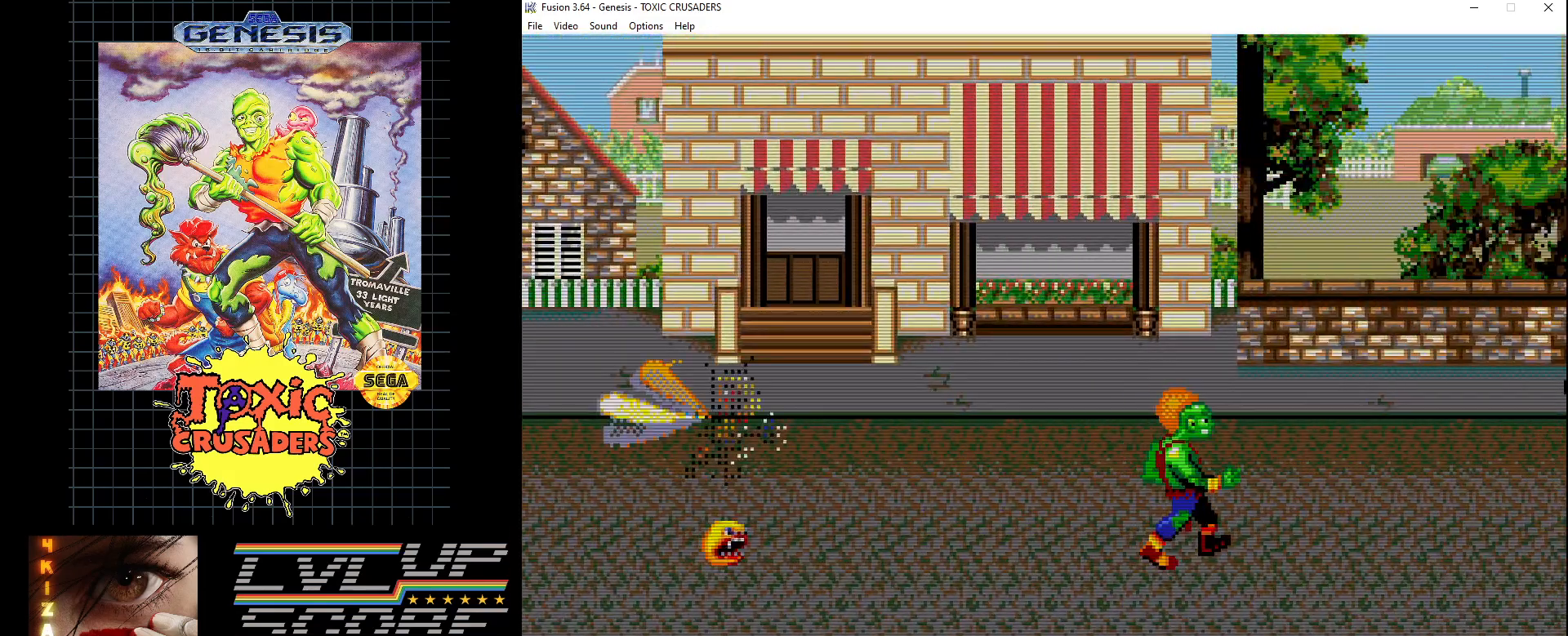
{"buttons": ["DPAD_LEFT"], "events": [[367, "DPAD_DOWN", "down"], [367, "DPAD_RIGHT", "up"], [383, "DPAD_DOWN", "up"], [383, "DPAD_LEFT", "down"]]}
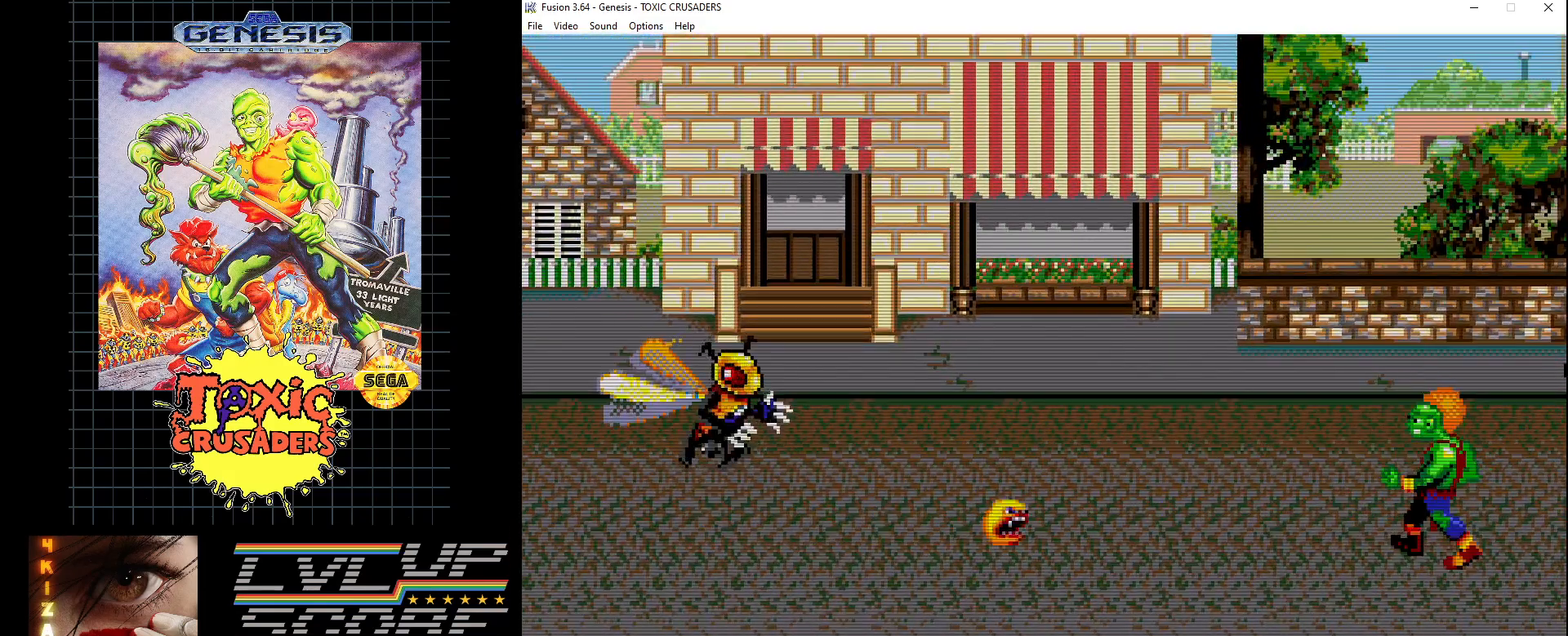
{"buttons": ["DPAD_LEFT"], "events": []}